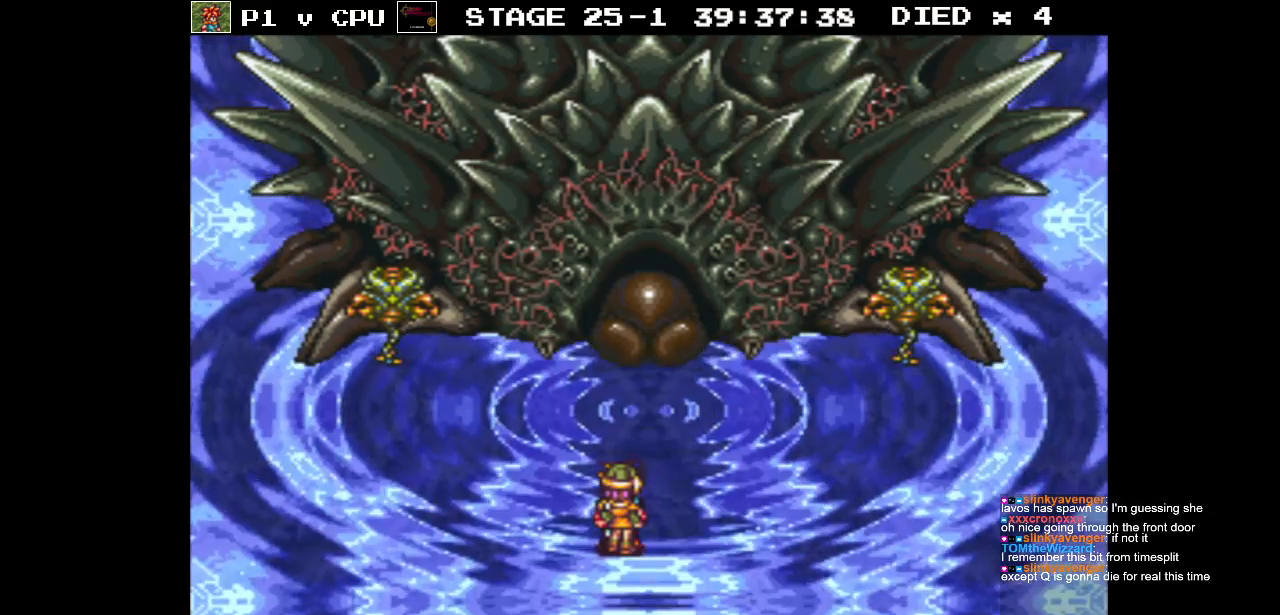
Gameplay with a controller (Nintendo layout); each line is a JSON object with the inputs held at the frame after it. "events" lists button and stick changes between this image and that frame as [ms after this image, input, new state], when the widget could be followed in between. Not read: L3 R1 R3.
{"buttons": ["B", "DPAD_UP"], "events": [[483, "B", "down"], [500, "DPAD_UP", "down"]]}
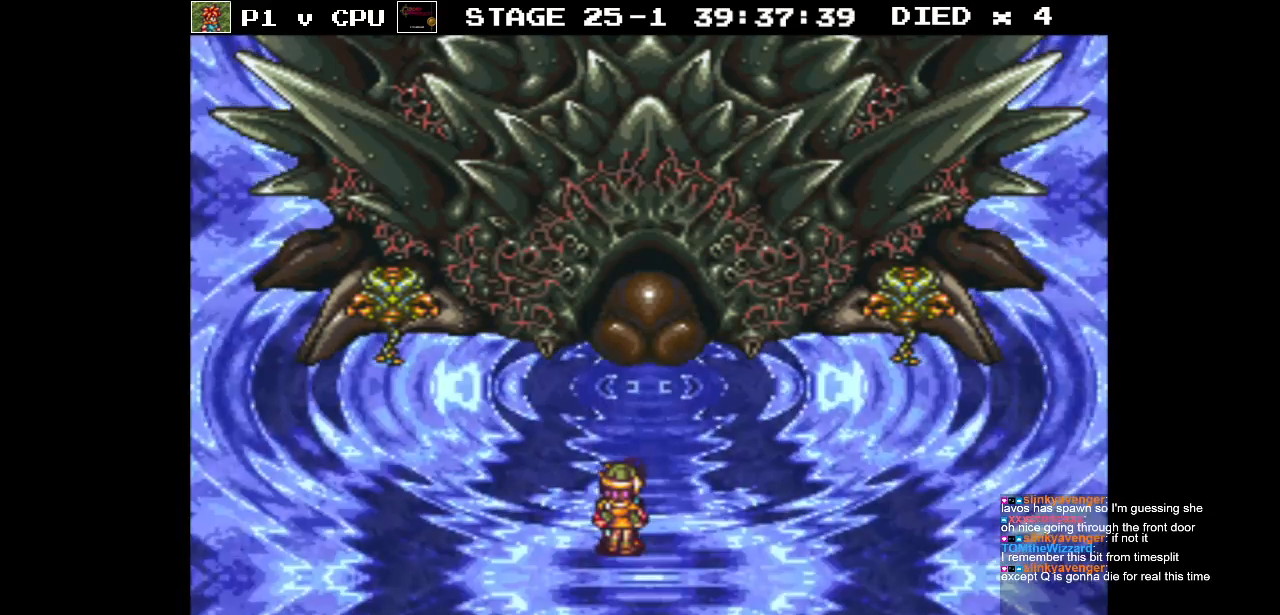
{"buttons": ["A", "DPAD_UP"], "events": [[400, "B", "up"], [483, "A", "down"]]}
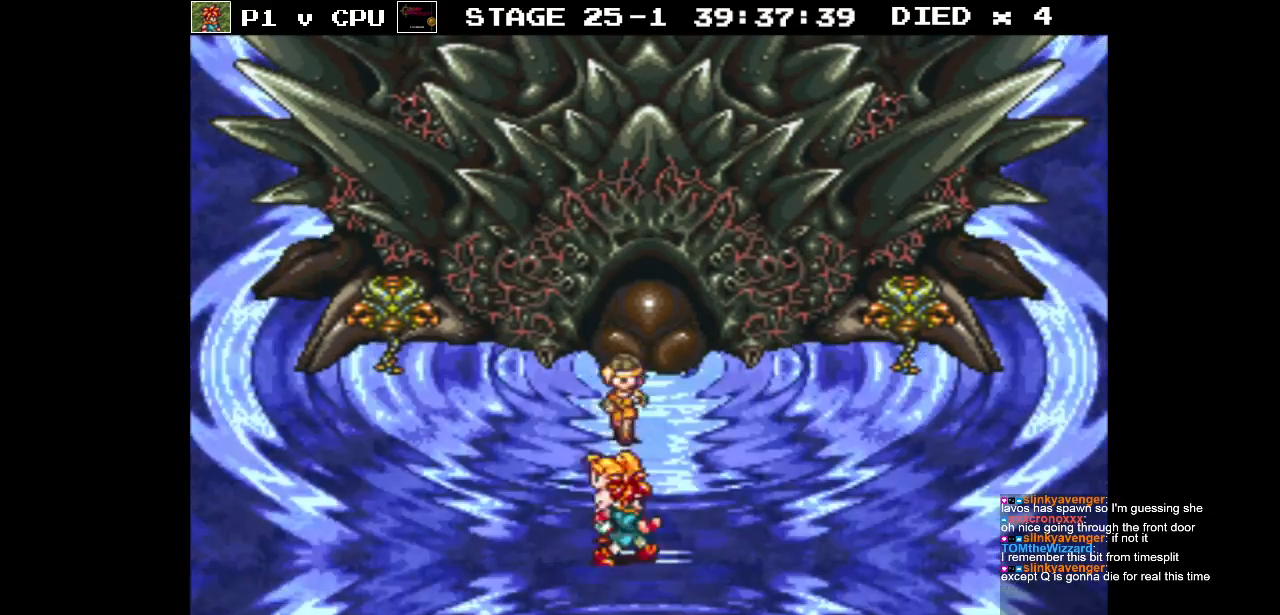
{"buttons": [], "events": [[83, "A", "up"], [183, "DPAD_UP", "up"]]}
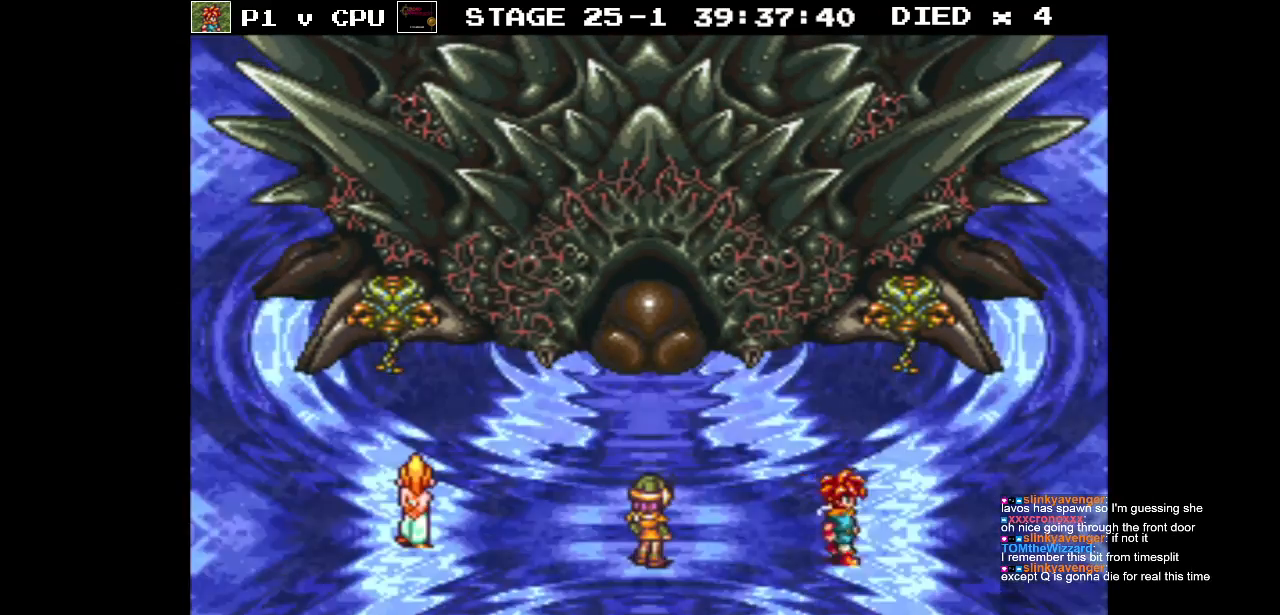
{"buttons": [], "events": []}
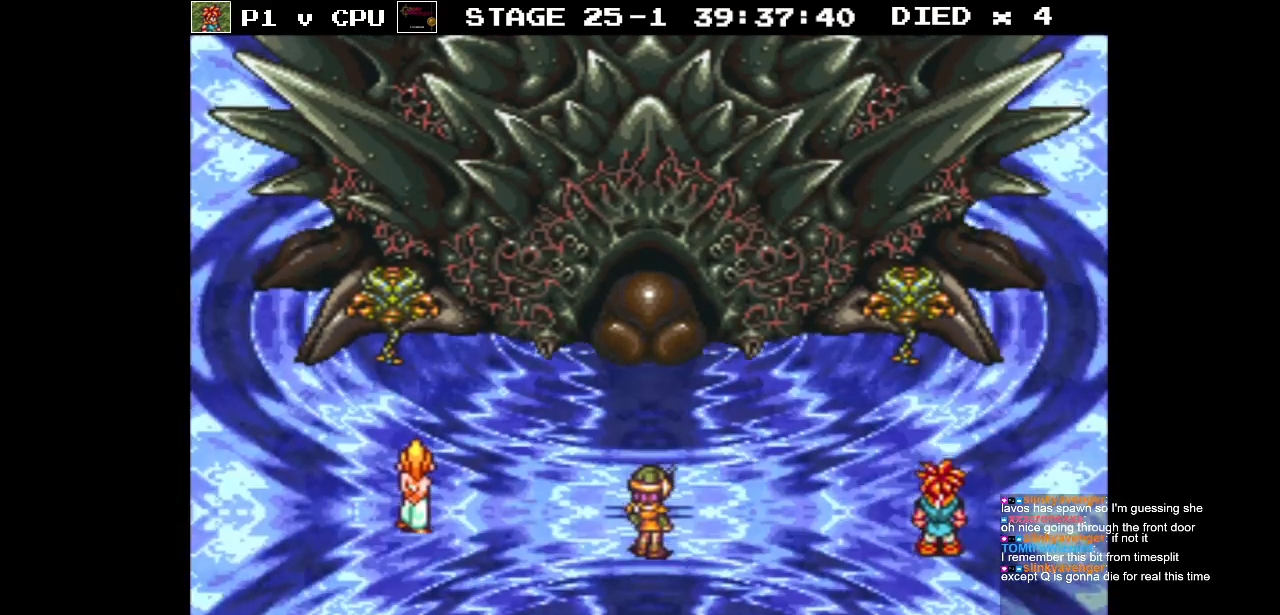
{"buttons": [], "events": []}
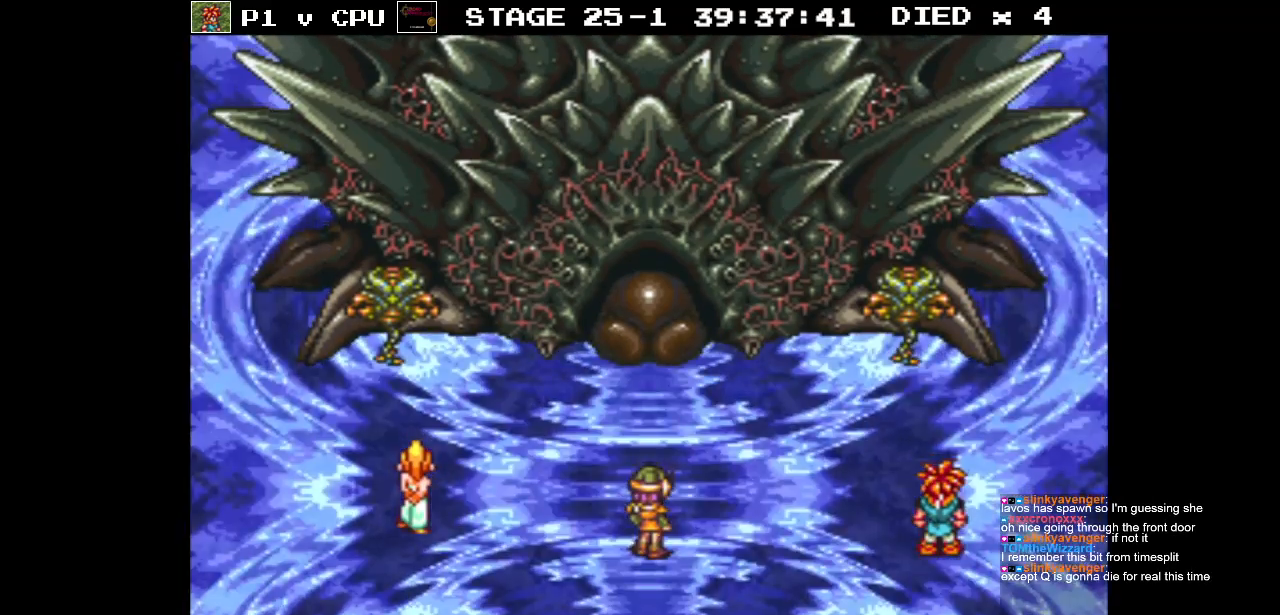
{"buttons": [], "events": []}
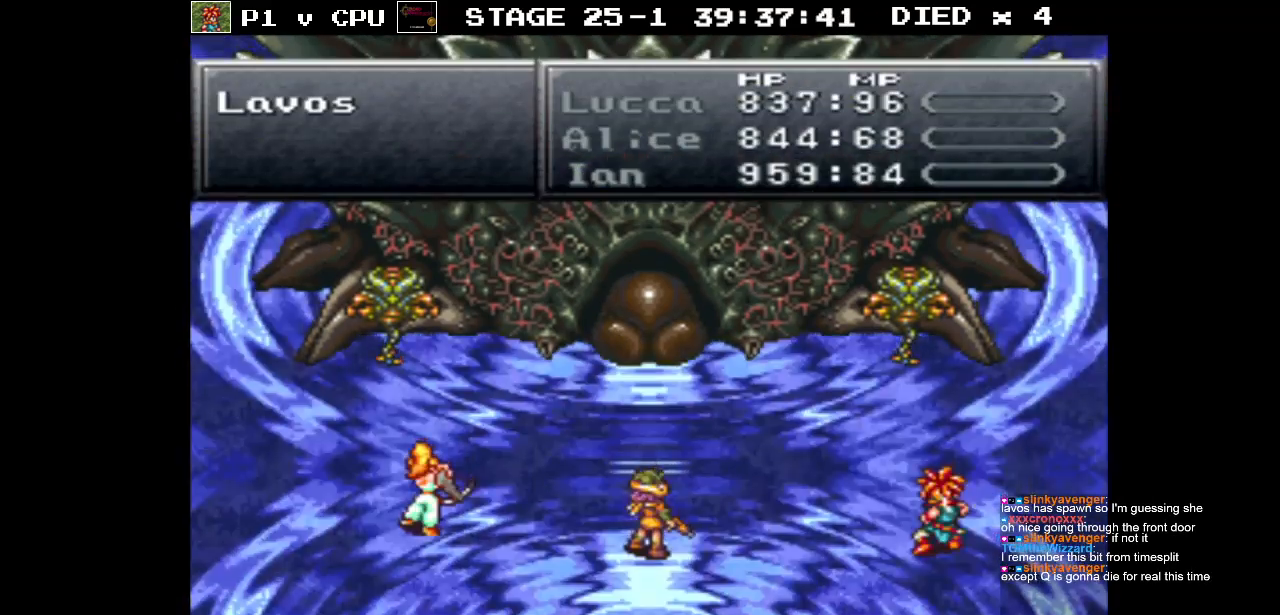
{"buttons": [], "events": []}
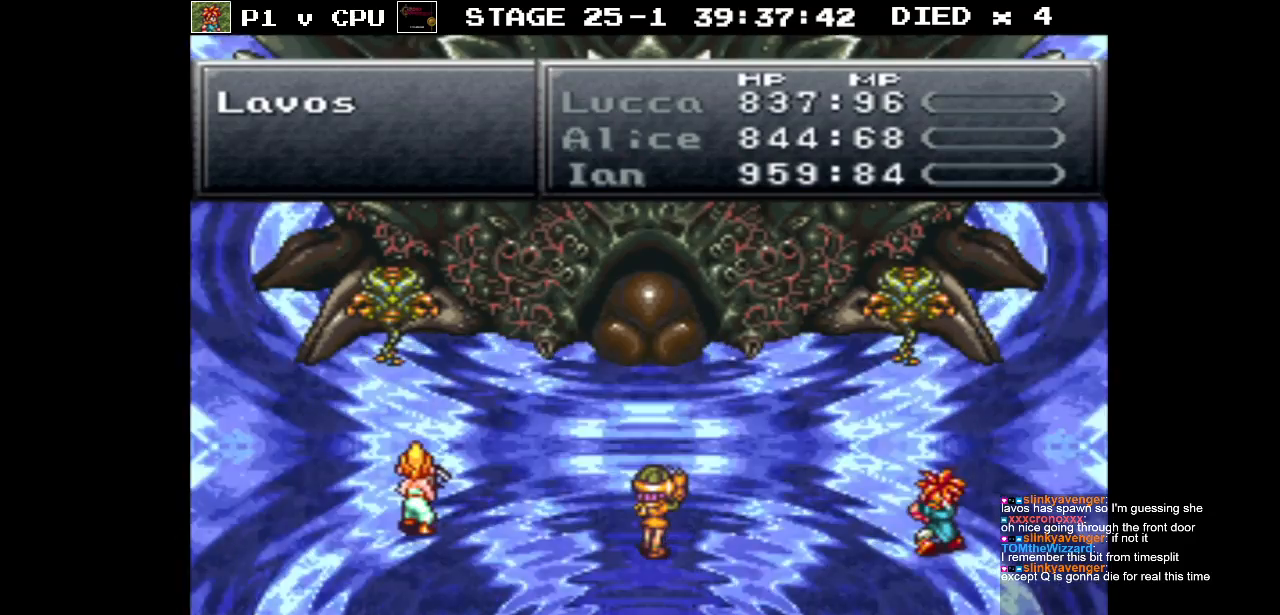
{"buttons": [], "events": []}
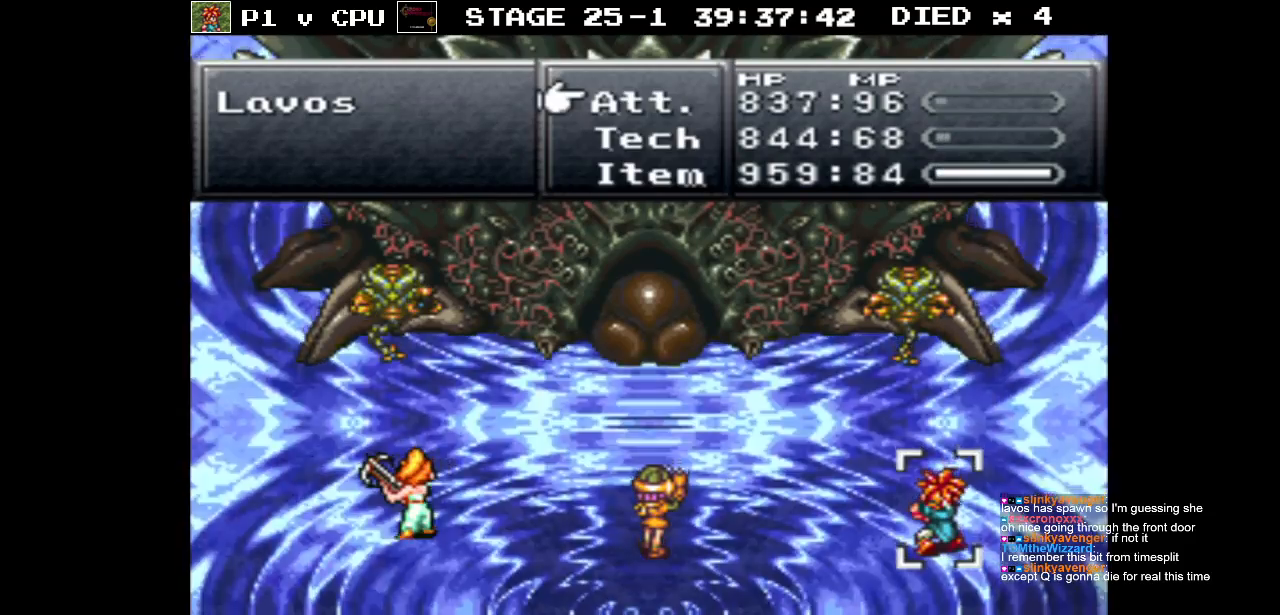
{"buttons": ["A"], "events": [[450, "A", "down"]]}
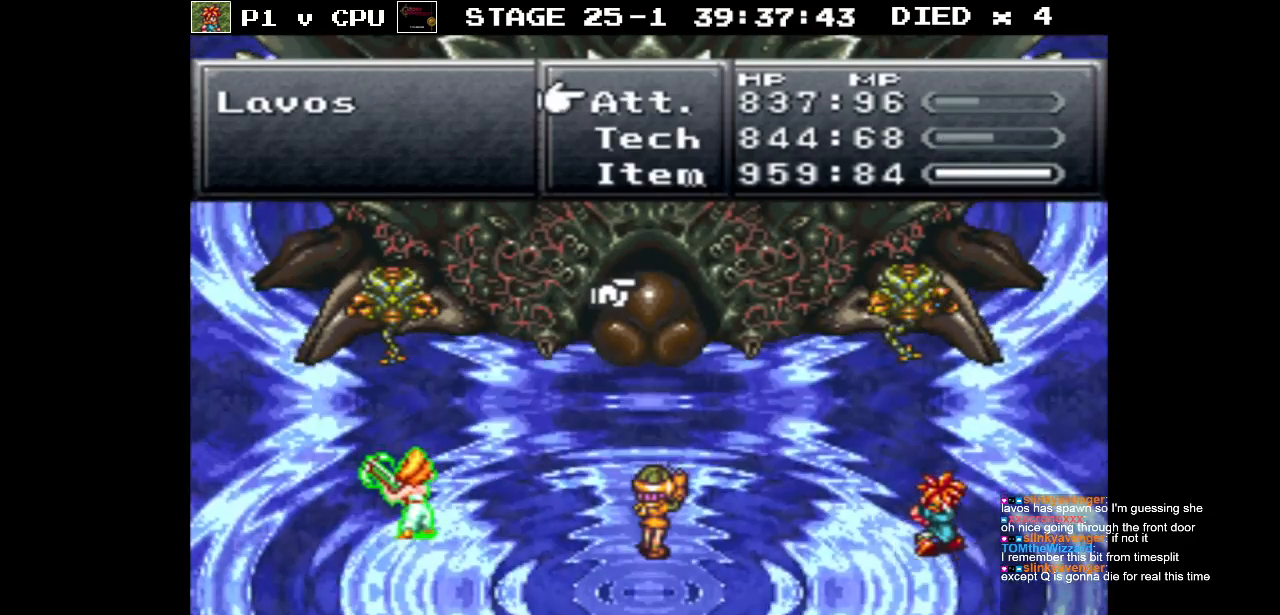
{"buttons": [], "events": [[83, "A", "up"]]}
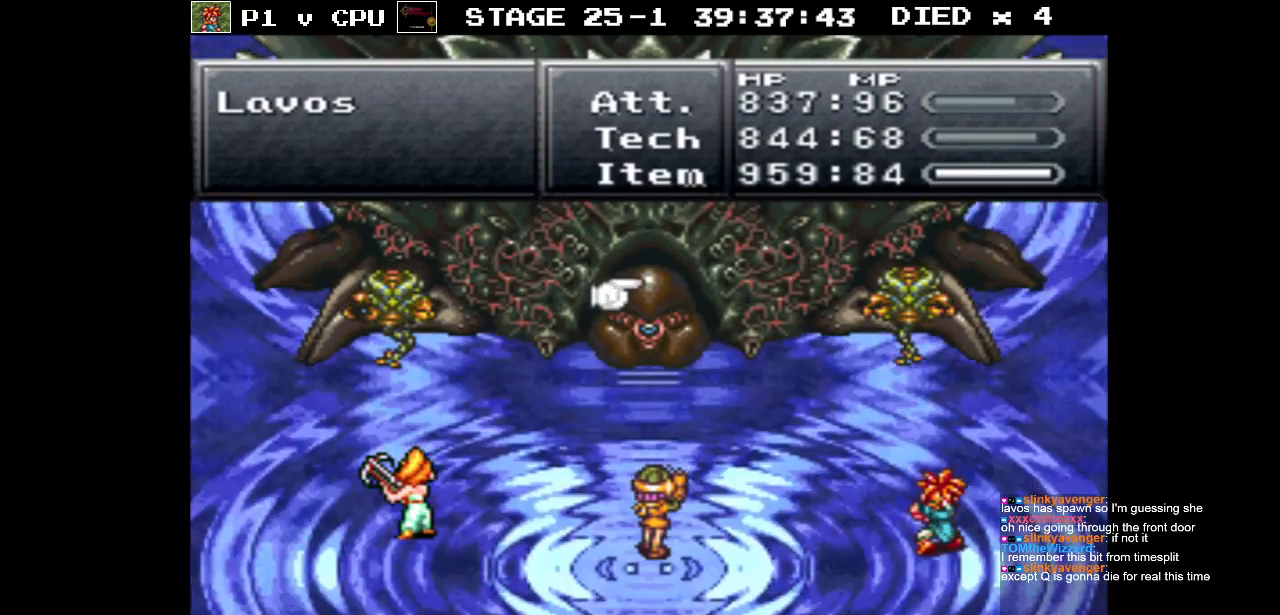
{"buttons": [], "events": [[17, "DPAD_LEFT", "down"], [117, "DPAD_LEFT", "up"]]}
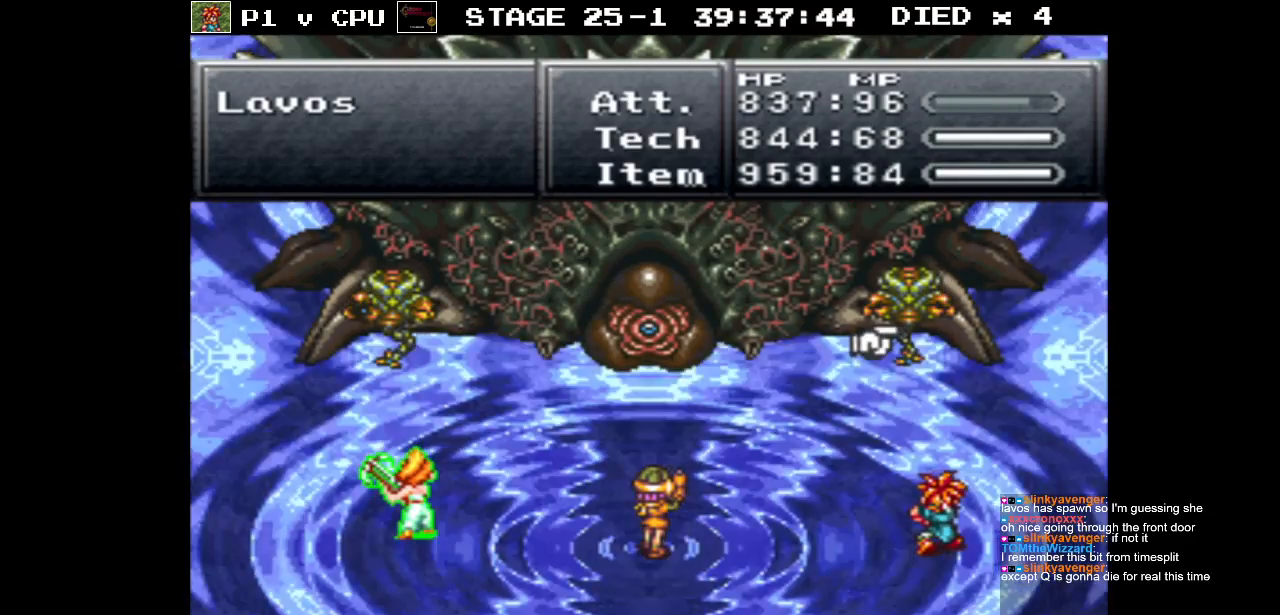
{"buttons": [], "events": [[100, "DPAD_LEFT", "down"], [200, "DPAD_LEFT", "up"]]}
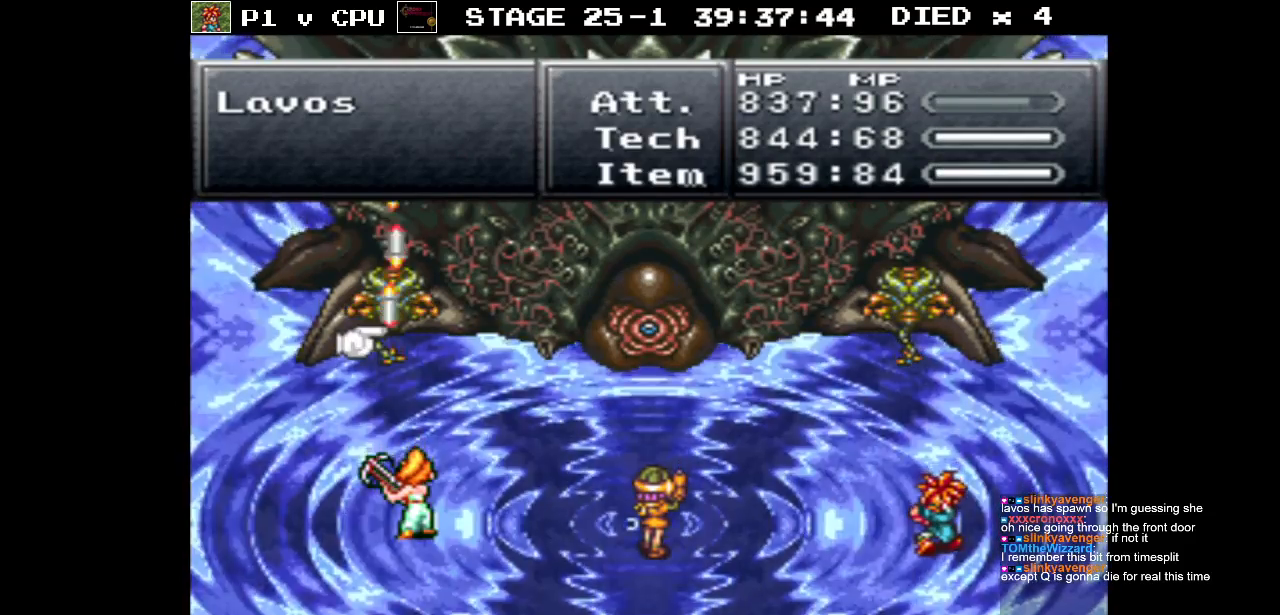
{"buttons": [], "events": [[83, "A", "down"], [217, "A", "up"]]}
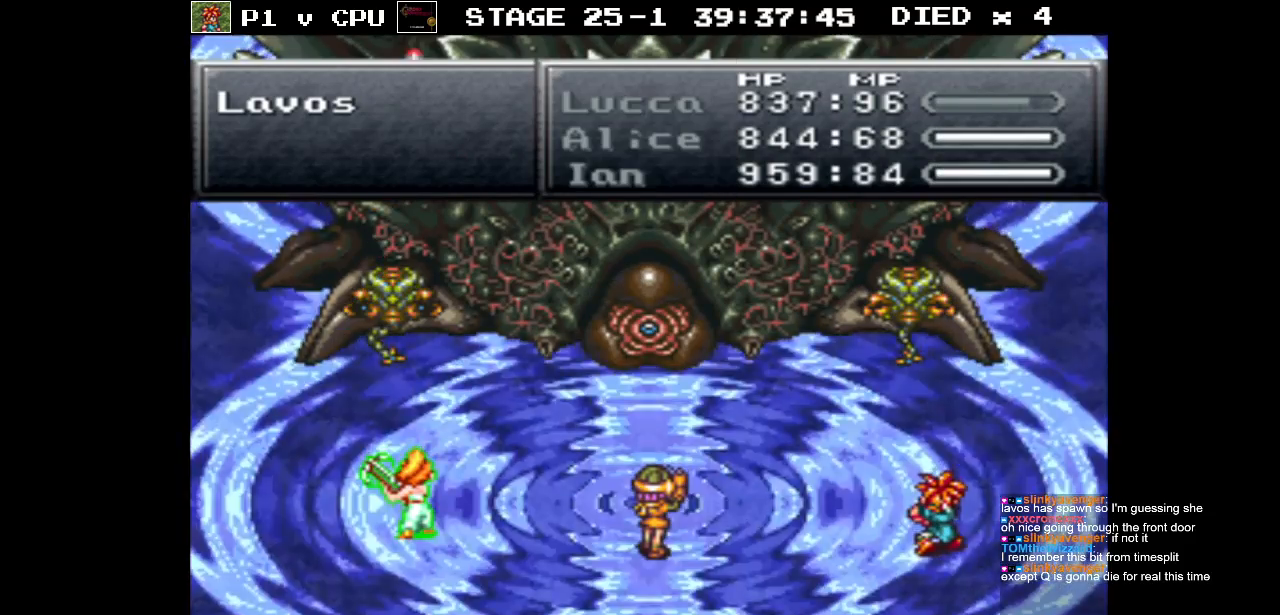
{"buttons": [], "events": []}
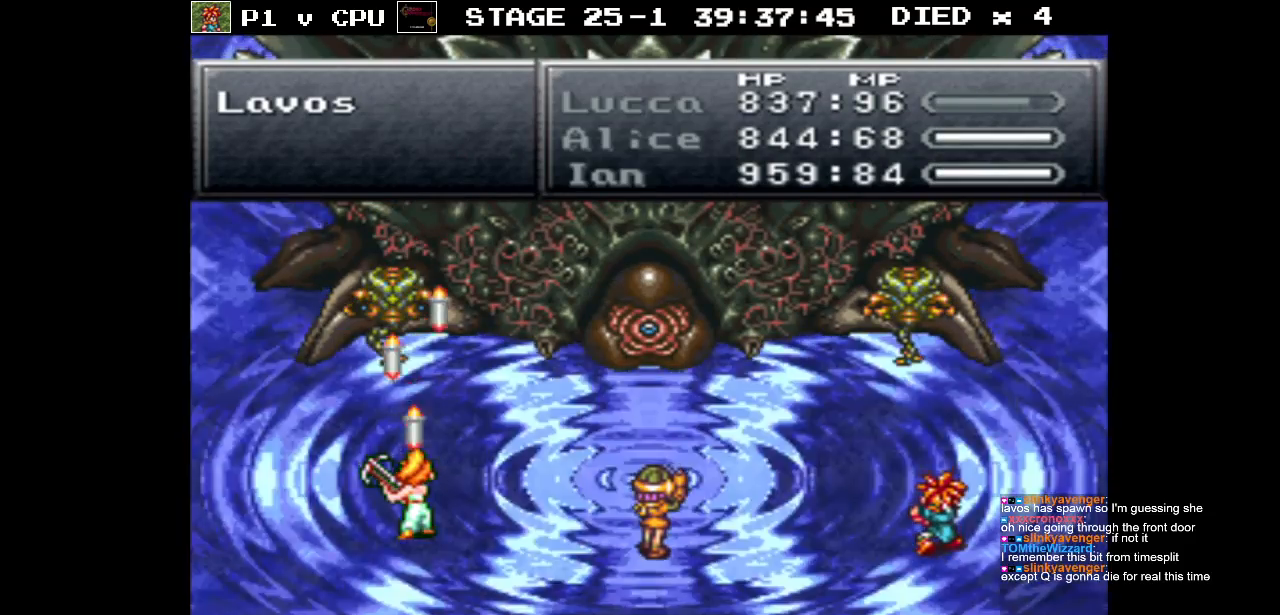
{"buttons": [], "events": []}
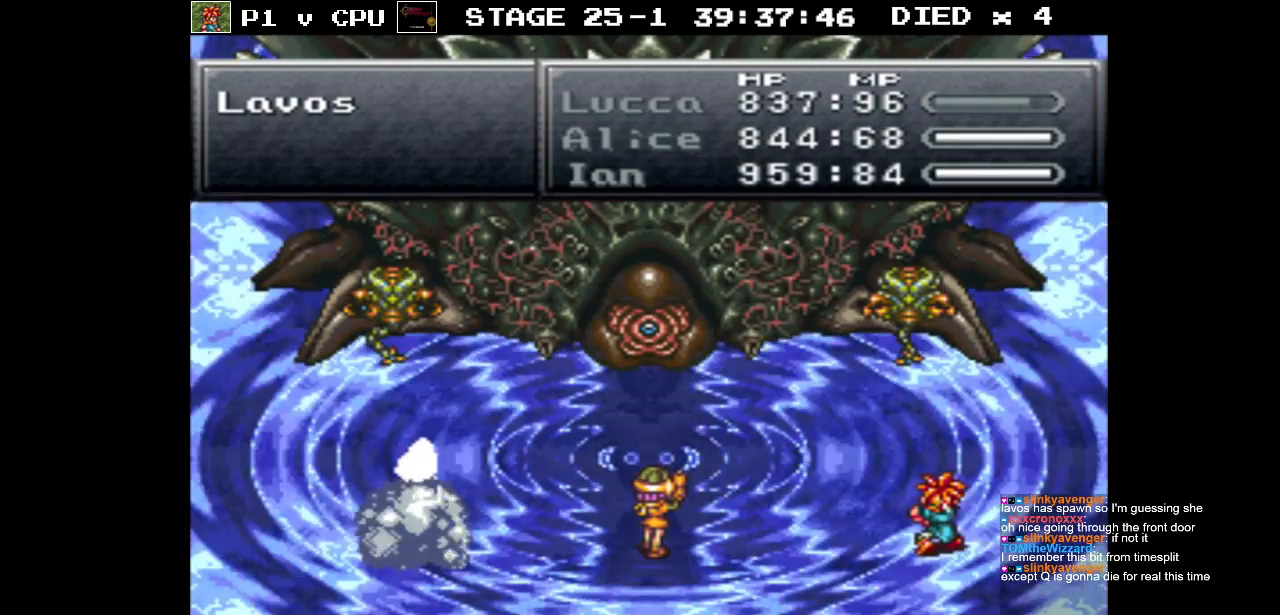
{"buttons": [], "events": []}
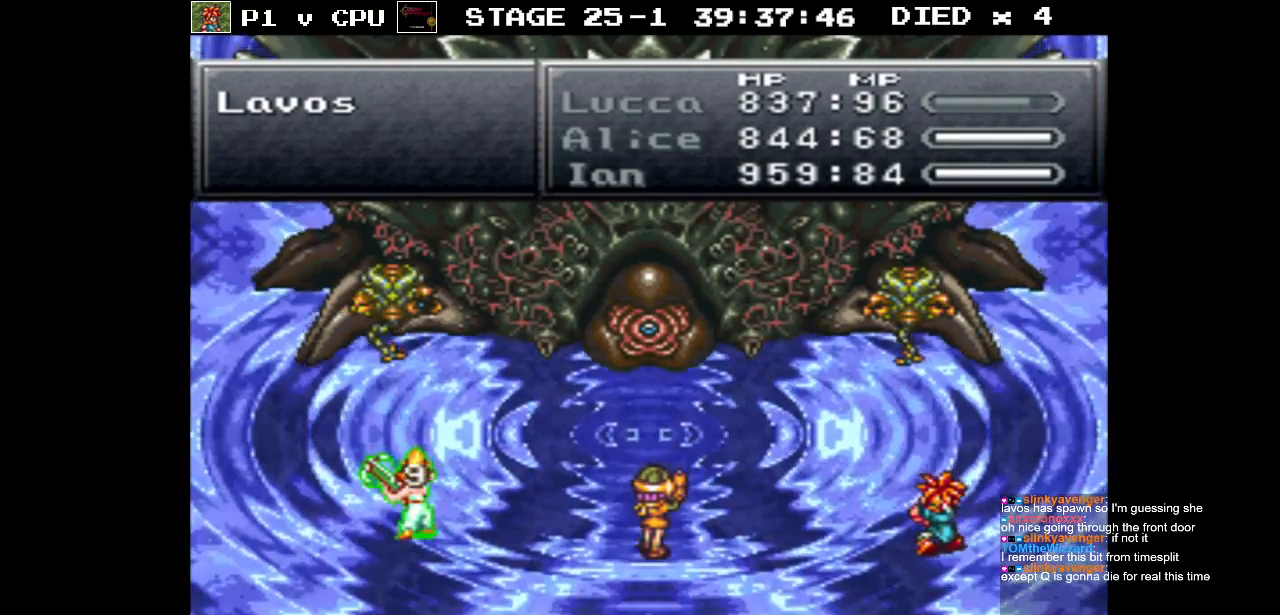
{"buttons": [], "events": []}
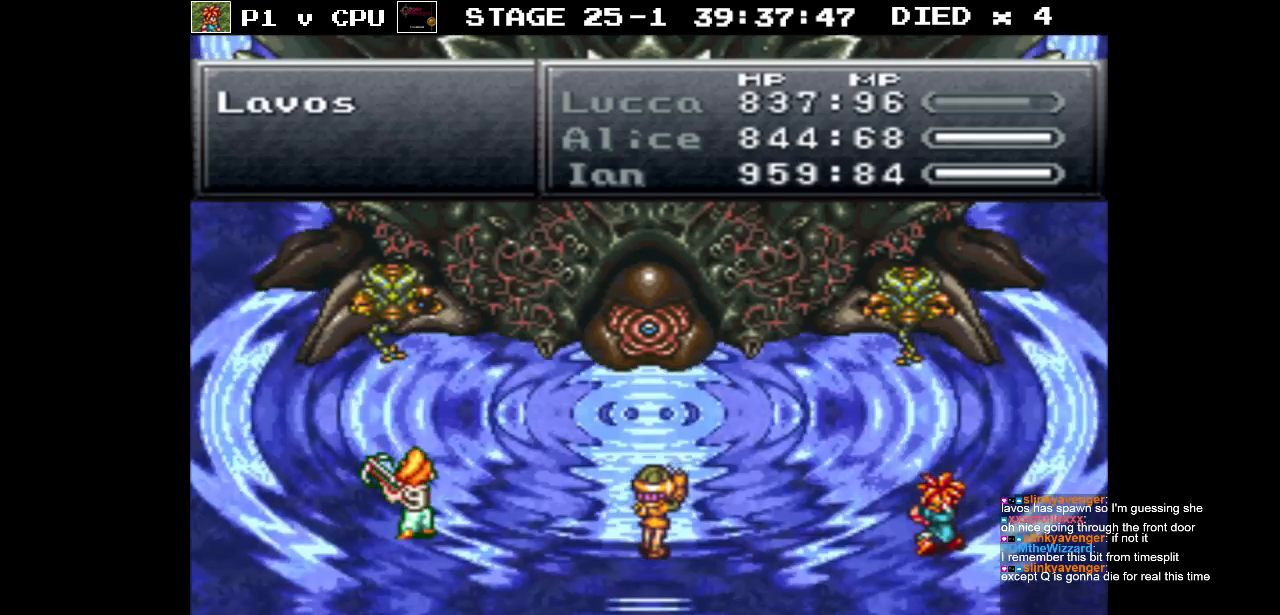
{"buttons": [], "events": []}
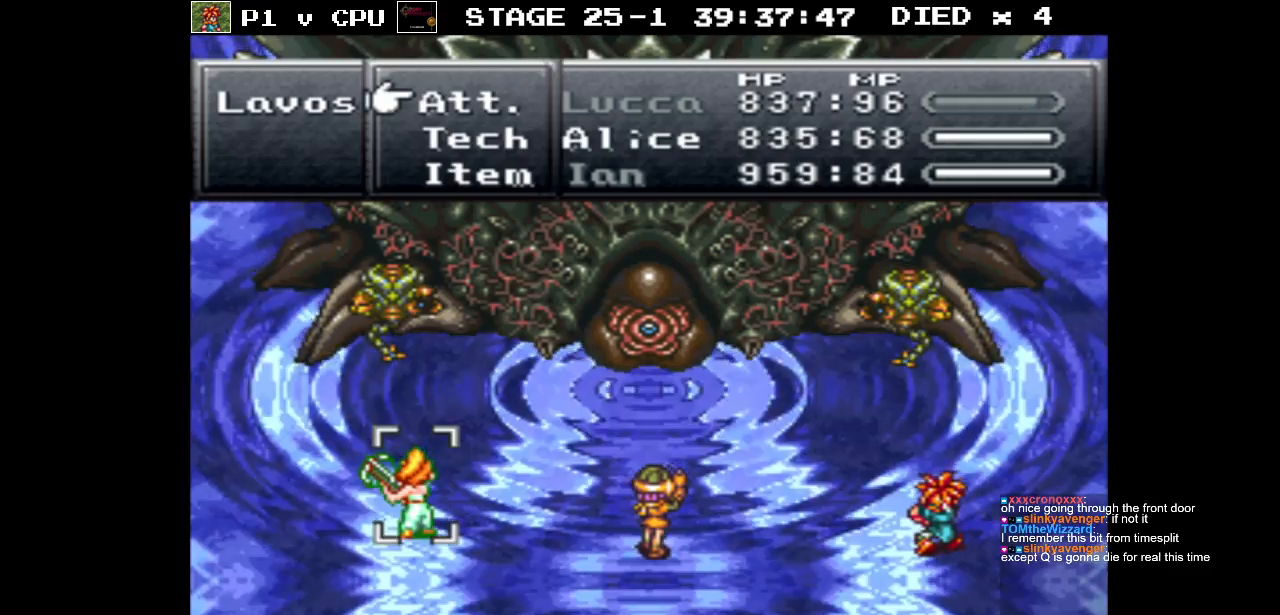
{"buttons": ["A"], "events": [[450, "A", "down"]]}
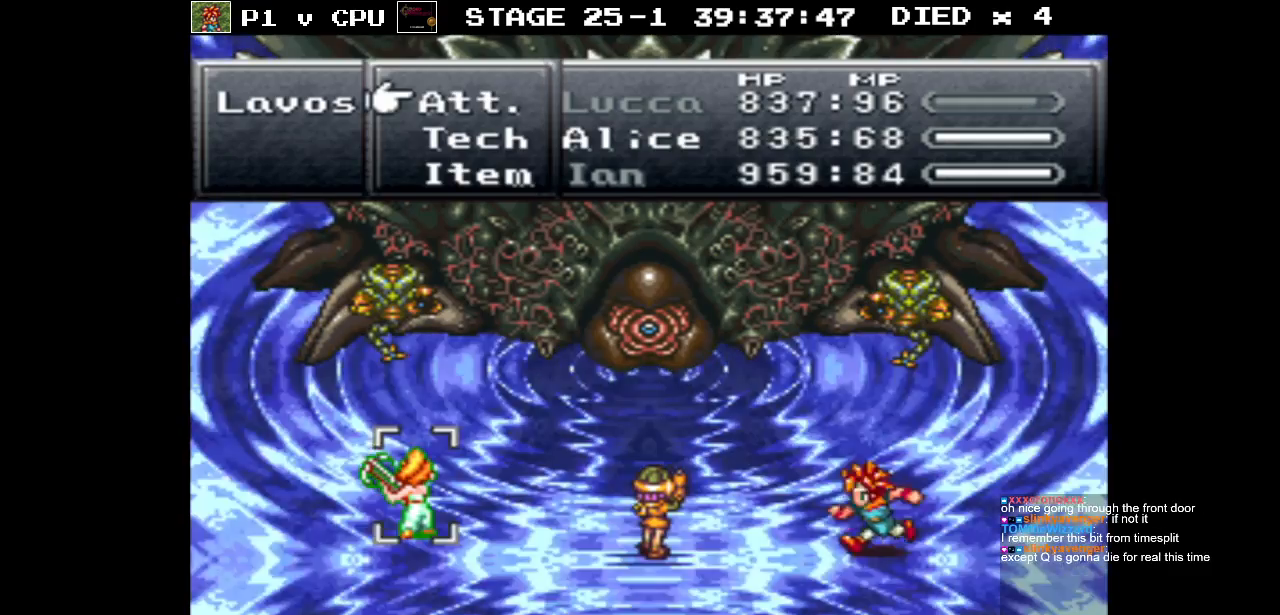
{"buttons": [], "events": [[100, "A", "up"]]}
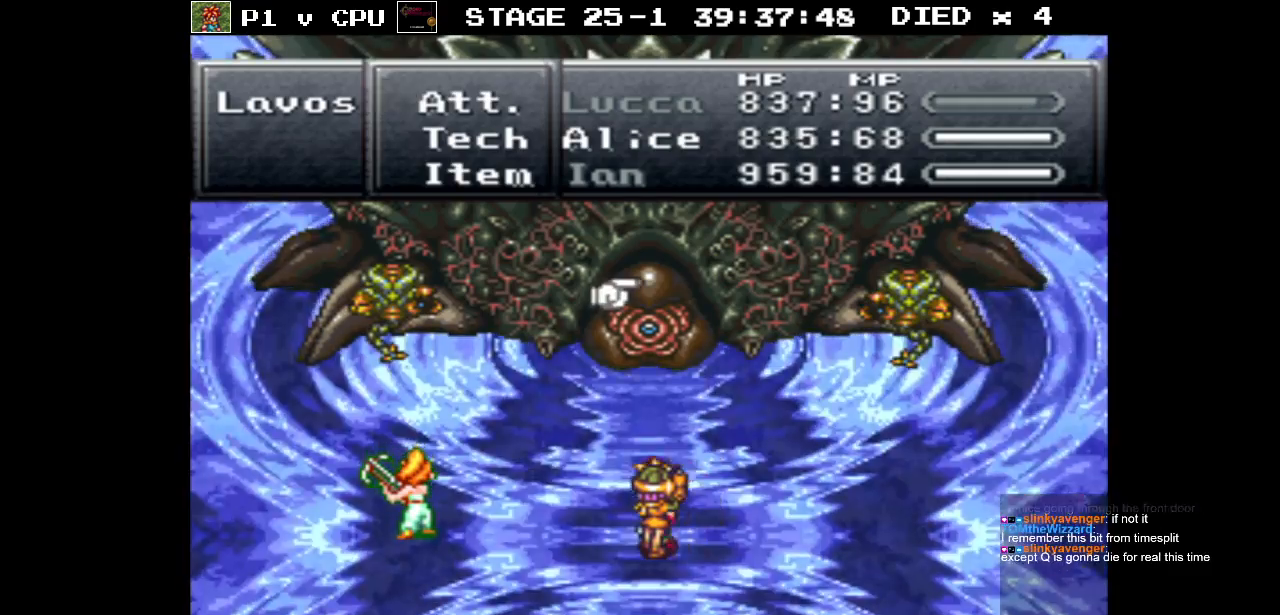
{"buttons": [], "events": [[83, "DPAD_RIGHT", "down"], [200, "DPAD_RIGHT", "up"]]}
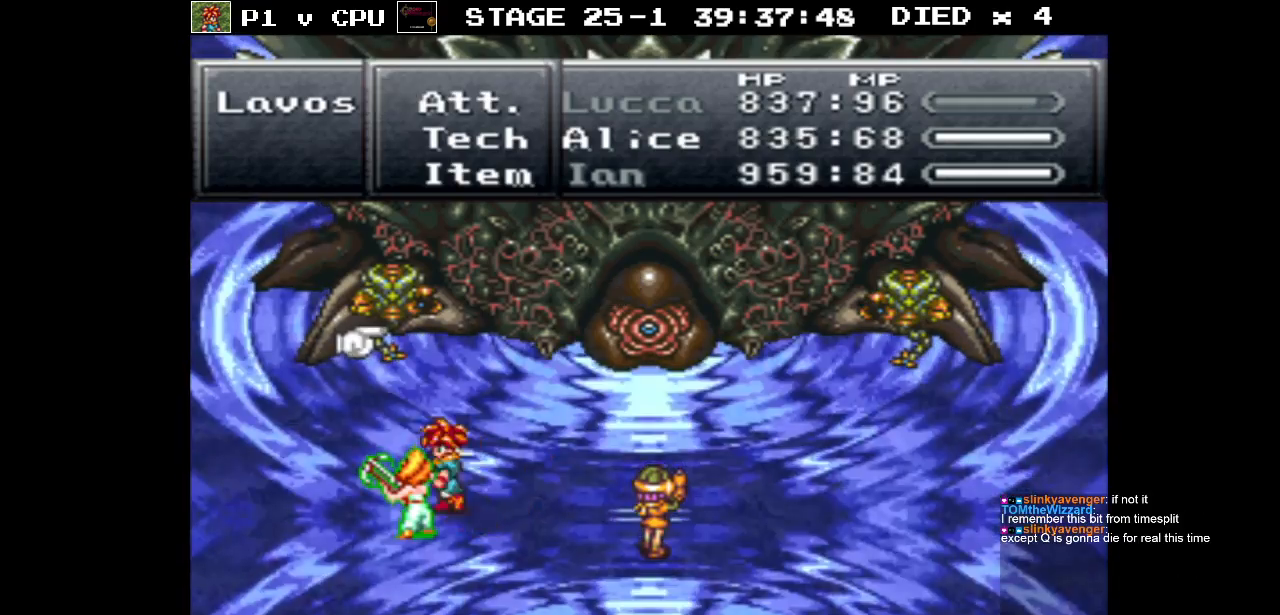
{"buttons": ["A"], "events": [[33, "DPAD_RIGHT", "down"], [133, "DPAD_RIGHT", "up"], [450, "A", "down"]]}
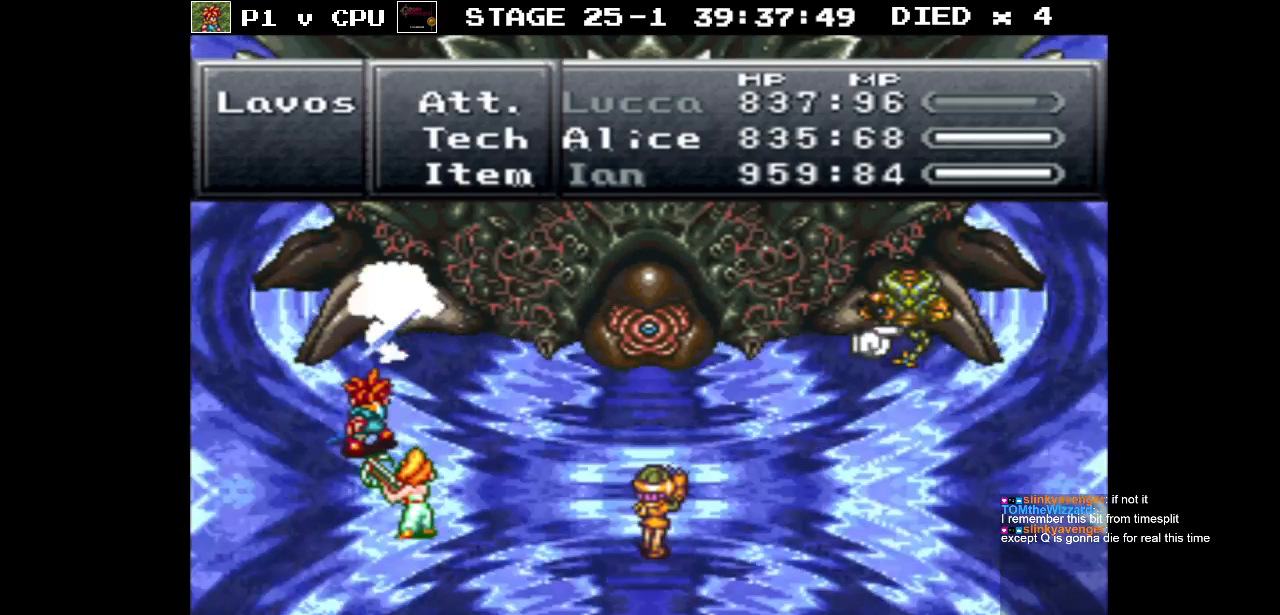
{"buttons": [], "events": [[83, "A", "up"]]}